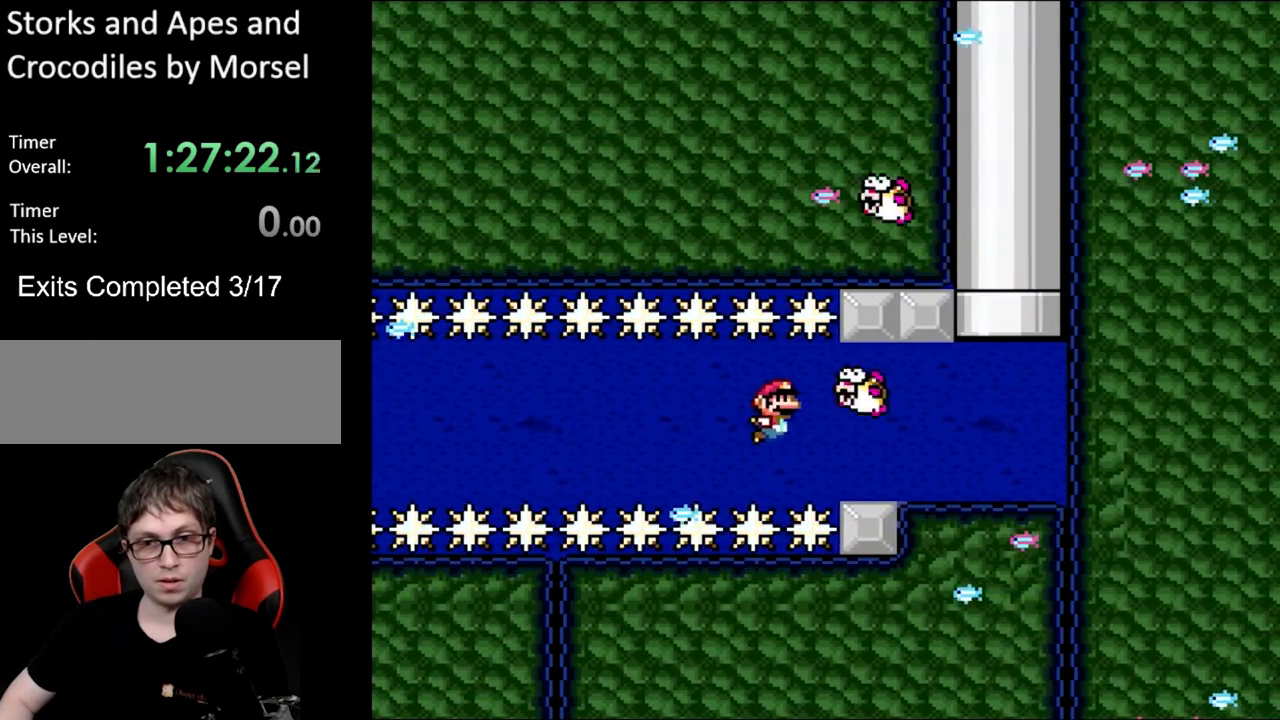
Gameplay with a controller (Nintendo layout); each line is a JSON object with the inputs held at the frame after it. "events" lists button and stick changes between this image and that frame as [ms after this image, input, new state], when the widget could be followed in between. Not read: L3 R3.
{"buttons": ["B", "DPAD_DOWN"], "events": [[17, "B", "up"], [417, "B", "down"]]}
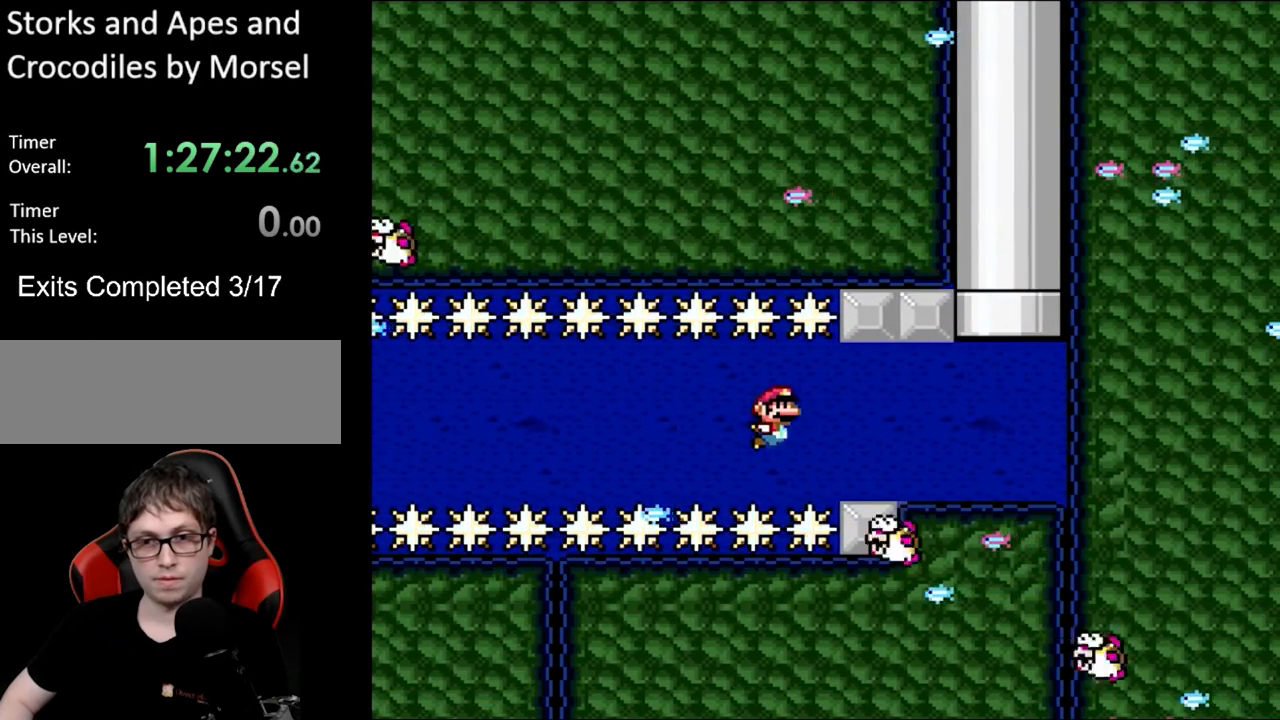
{"buttons": ["B", "DPAD_DOWN"], "events": [[100, "B", "up"], [483, "B", "down"]]}
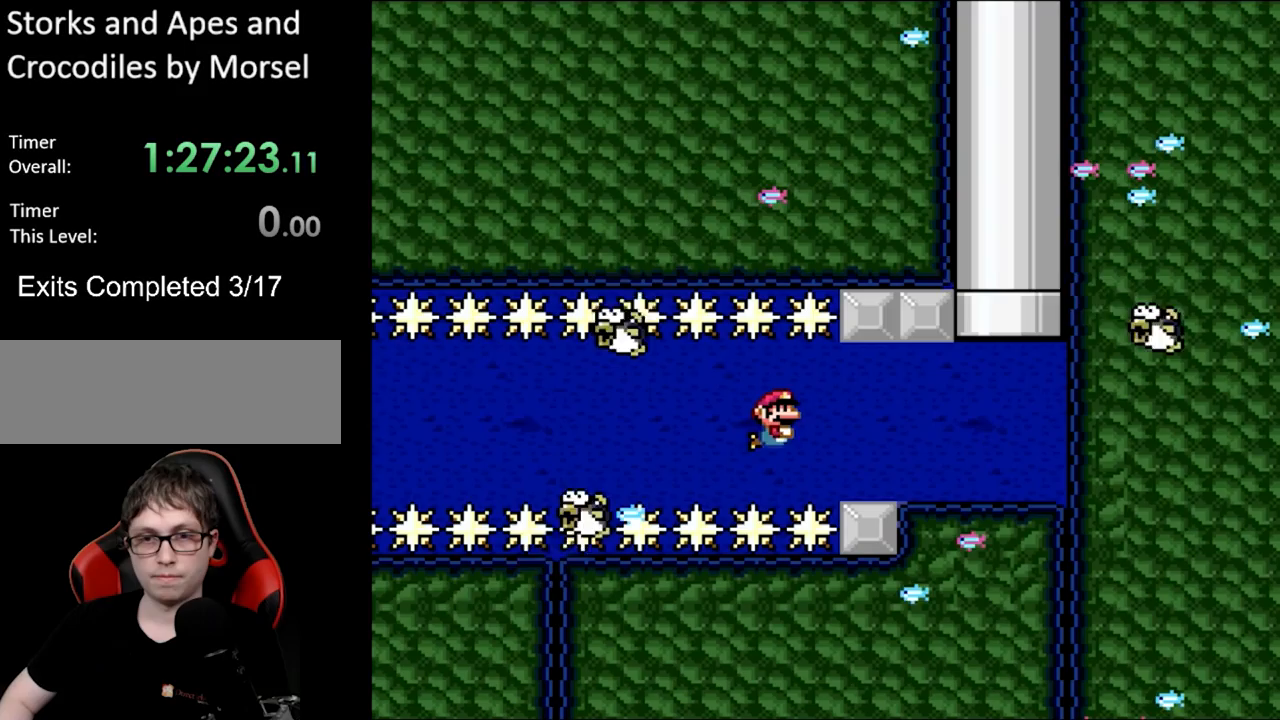
{"buttons": ["B", "DPAD_DOWN", "DPAD_RIGHT"], "events": [[117, "B", "up"], [500, "B", "down"], [500, "DPAD_RIGHT", "down"]]}
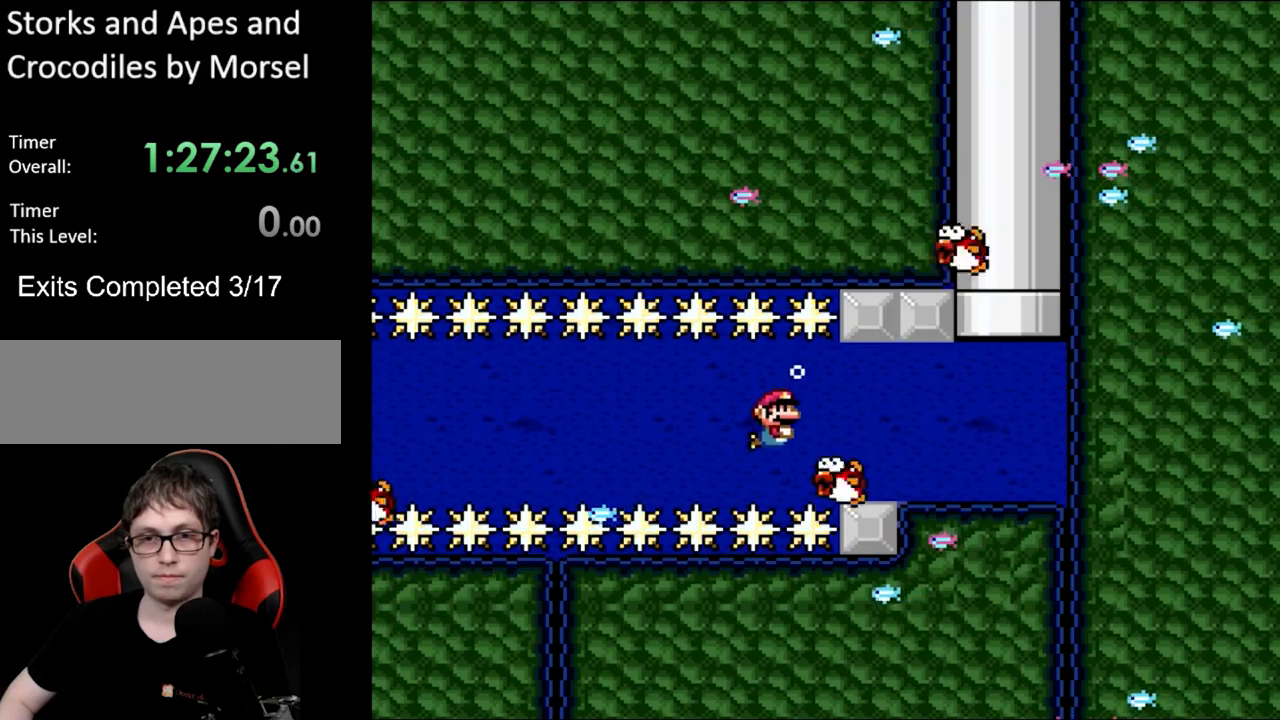
{"buttons": ["DPAD_DOWN", "DPAD_RIGHT"], "events": [[150, "B", "up"]]}
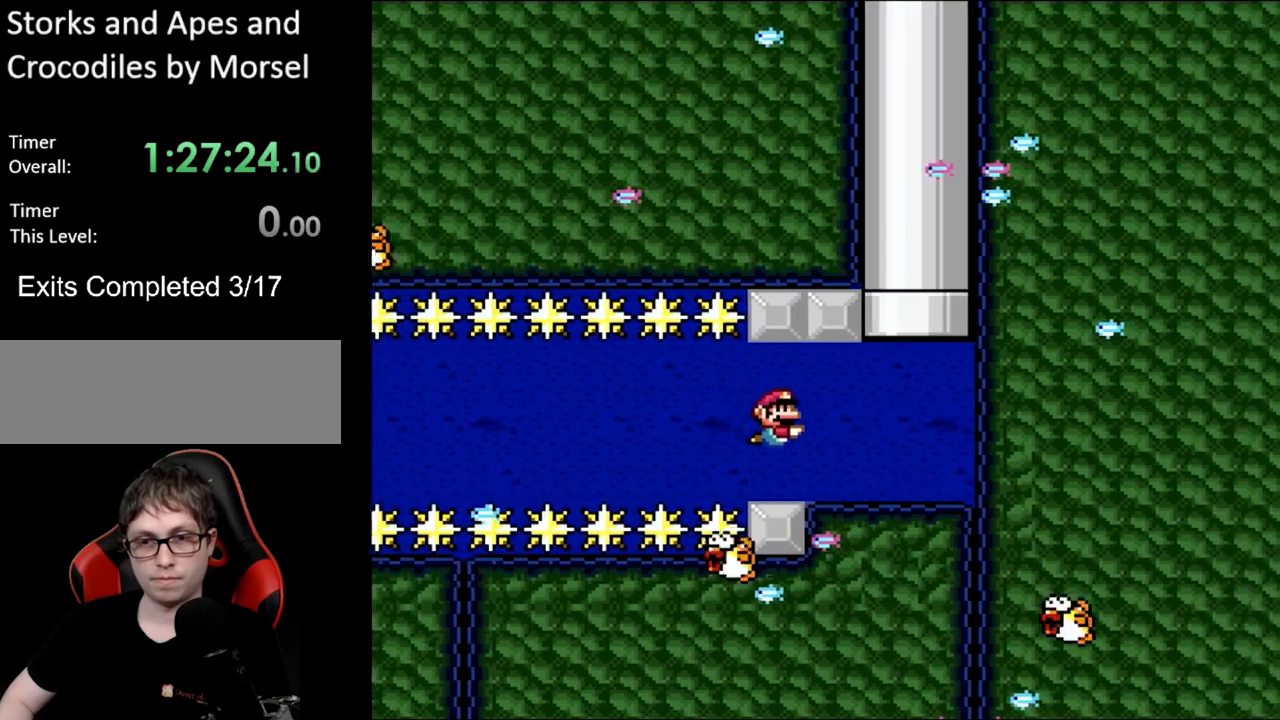
{"buttons": ["DPAD_DOWN", "DPAD_RIGHT"], "events": [[133, "B", "down"], [283, "B", "up"]]}
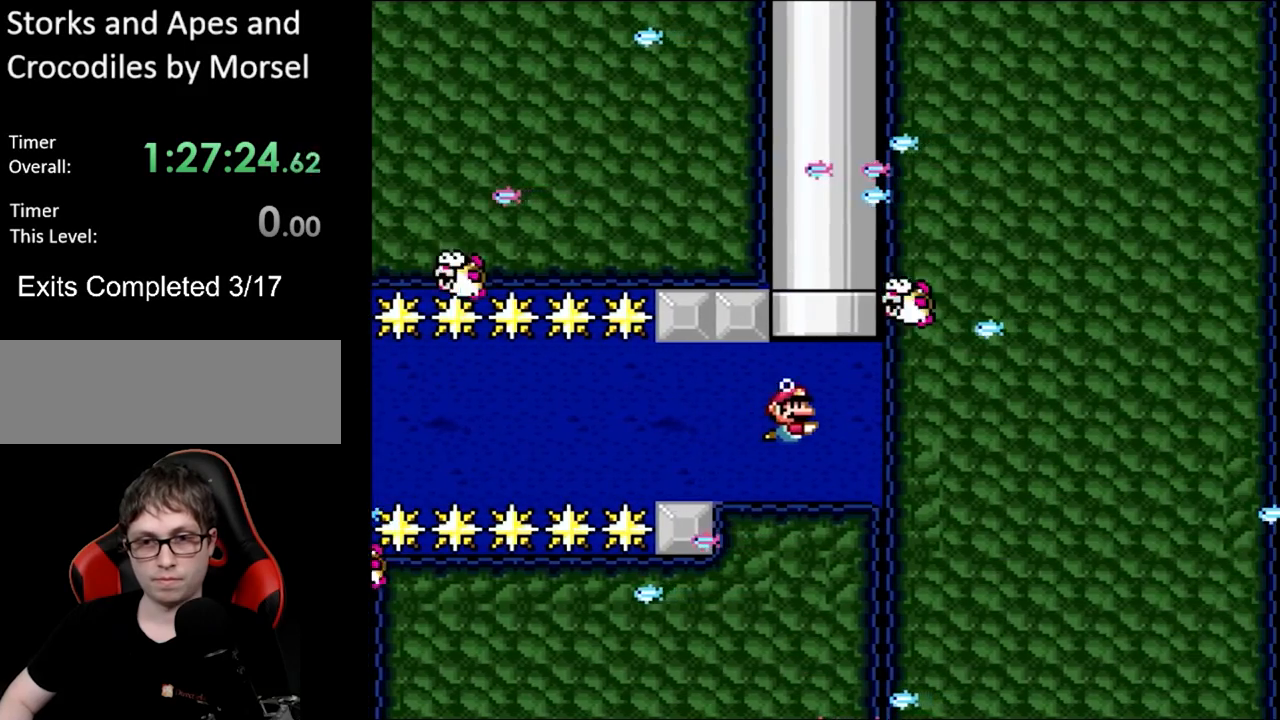
{"buttons": ["B", "DPAD_UP"], "events": [[50, "DPAD_DOWN", "up"], [83, "DPAD_RIGHT", "up"], [83, "DPAD_UP", "down"], [117, "B", "down"], [250, "B", "up"], [317, "B", "down"], [417, "B", "up"], [450, "B", "down"]]}
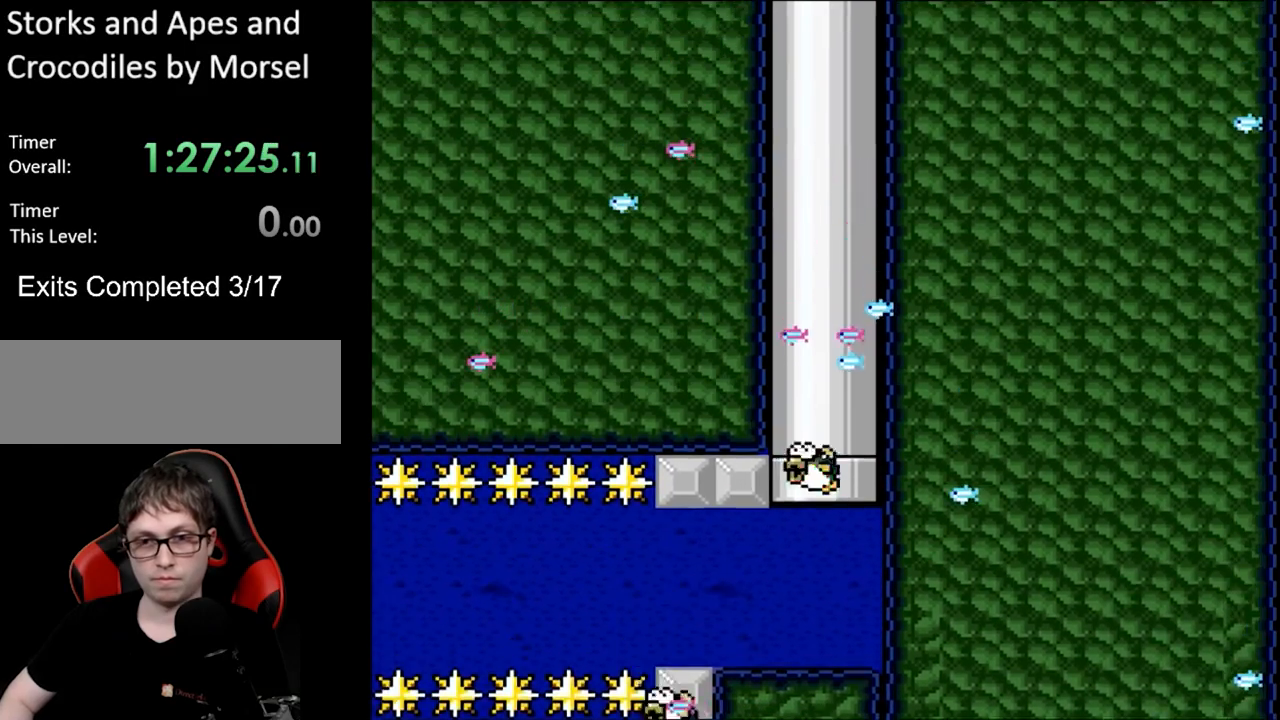
{"buttons": [], "events": [[100, "B", "up"], [150, "DPAD_UP", "up"]]}
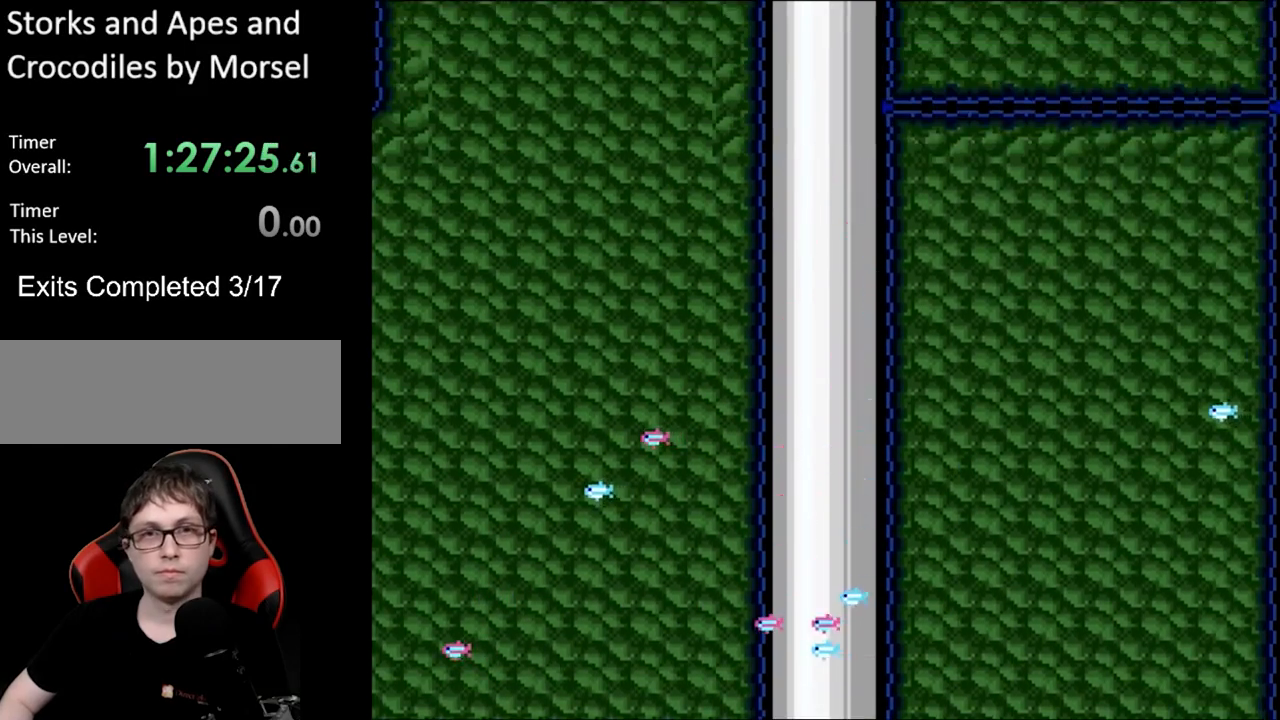
{"buttons": ["DPAD_UP"], "events": [[267, "DPAD_UP", "down"]]}
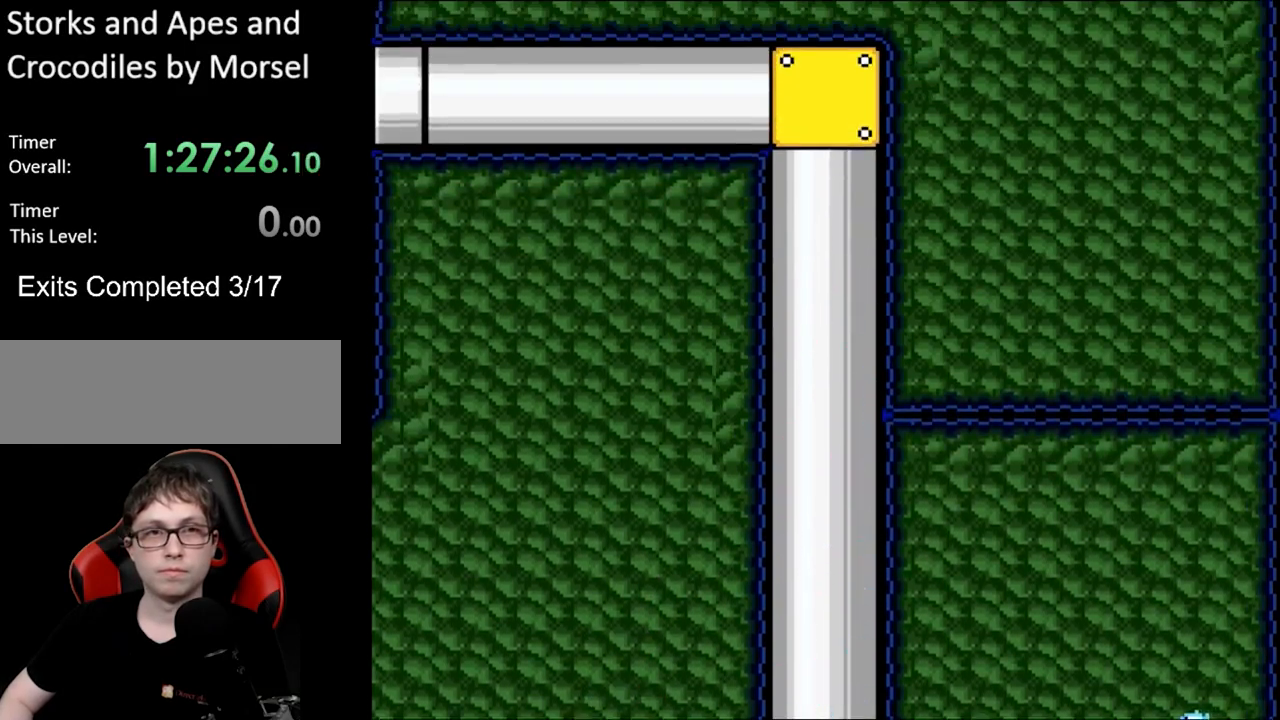
{"buttons": ["DPAD_UP", "DPAD_LEFT"], "events": [[83, "DPAD_LEFT", "down"]]}
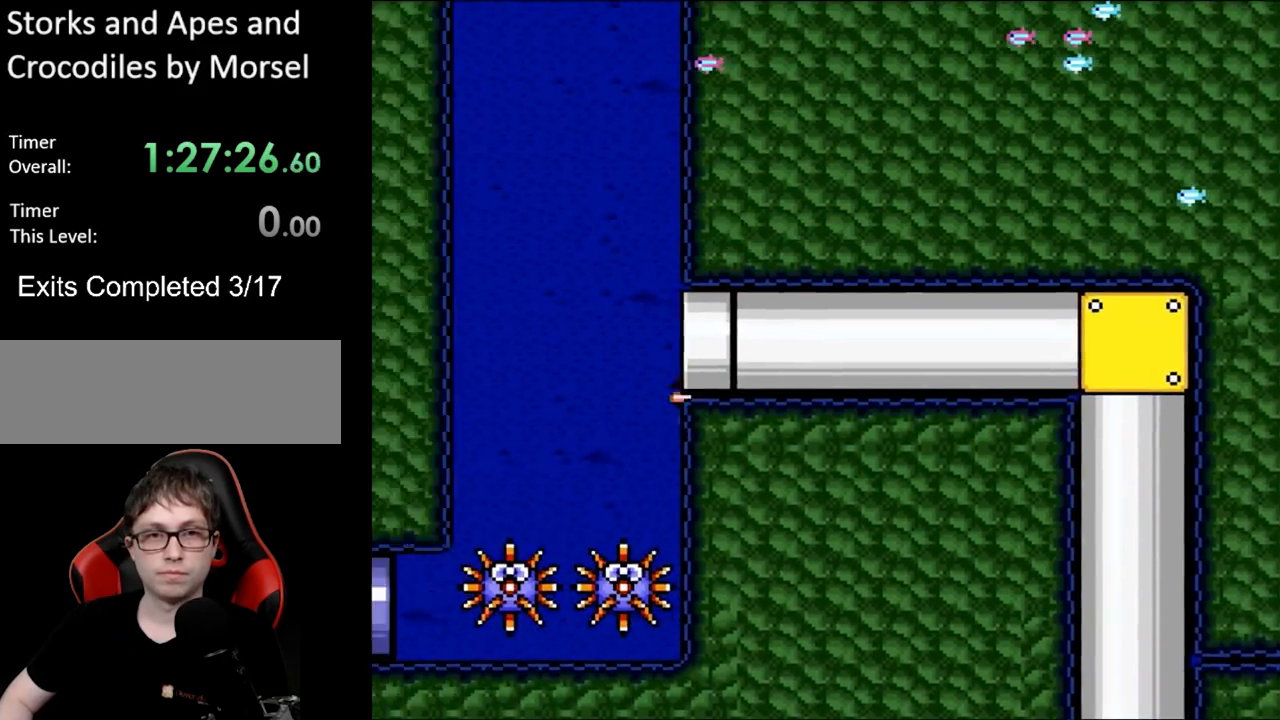
{"buttons": ["DPAD_UP", "DPAD_LEFT"], "events": [[67, "B", "down"], [167, "B", "up"], [250, "B", "down"], [333, "B", "up"], [400, "B", "down"], [467, "B", "up"]]}
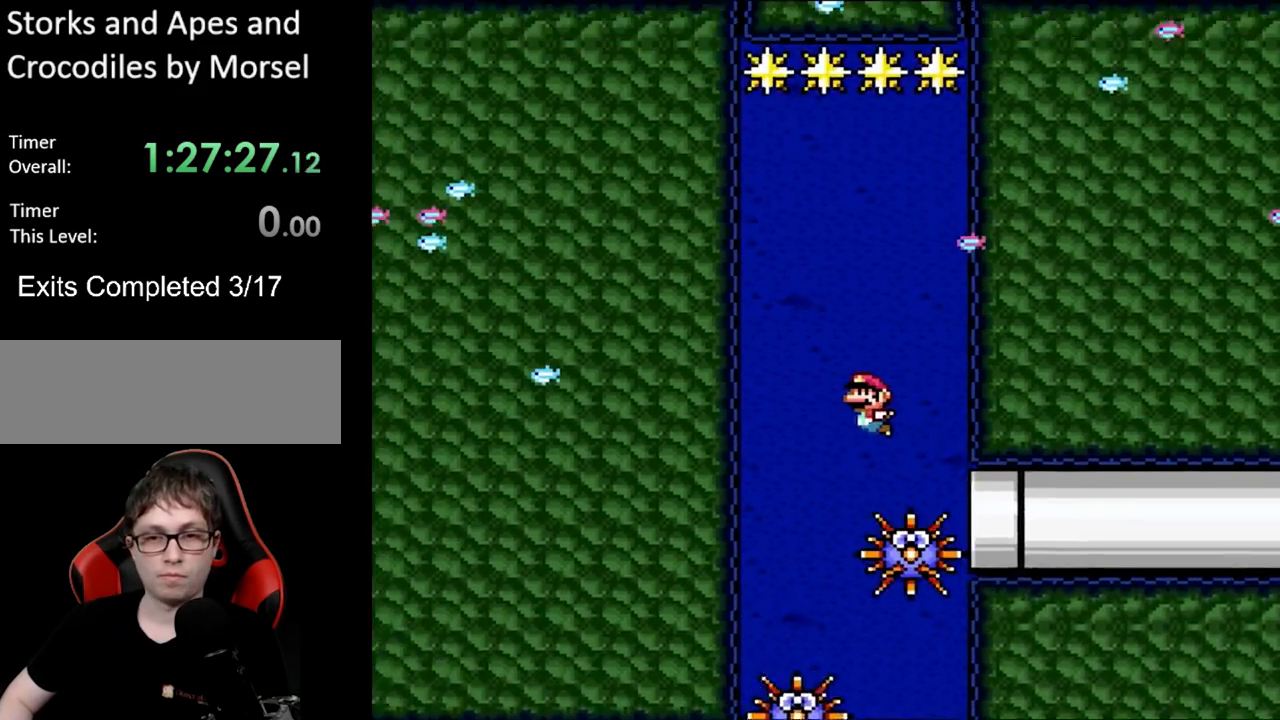
{"buttons": [], "events": [[33, "B", "down"], [100, "B", "up"], [100, "DPAD_LEFT", "up"], [100, "DPAD_UP", "up"]]}
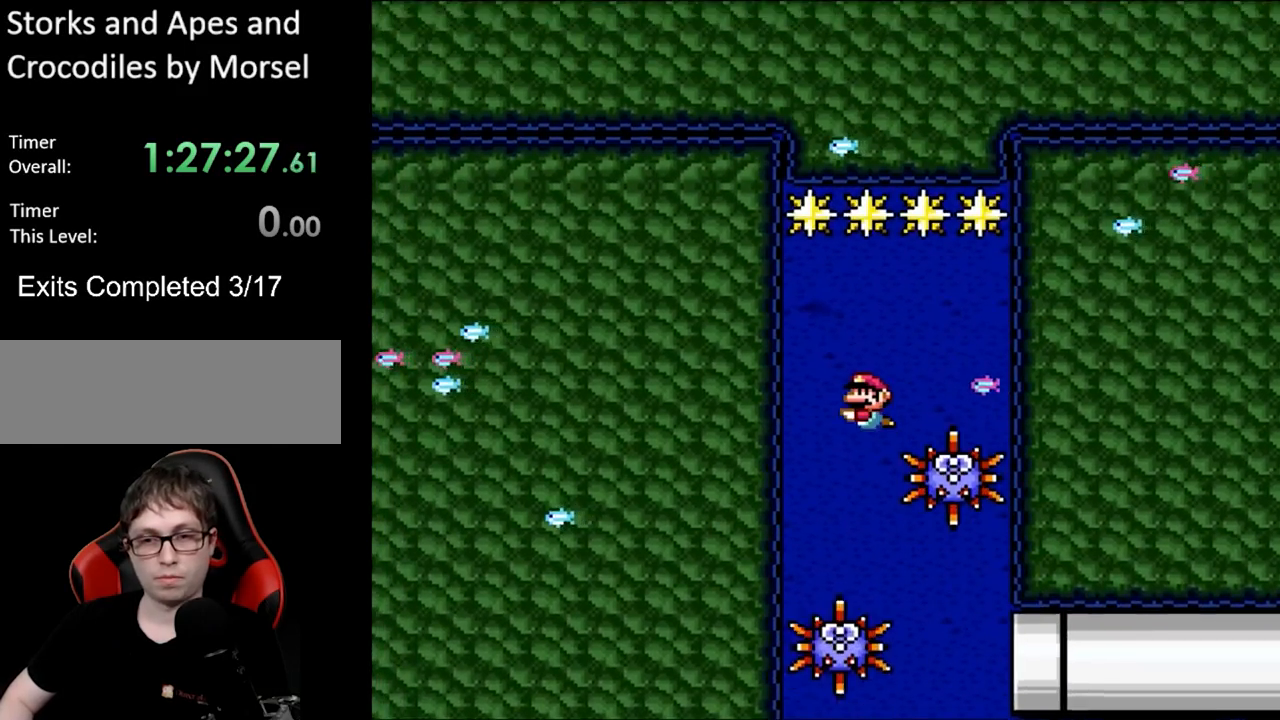
{"buttons": ["B", "DPAD_DOWN", "DPAD_RIGHT"], "events": [[167, "DPAD_RIGHT", "down"], [217, "DPAD_DOWN", "down"], [400, "B", "down"]]}
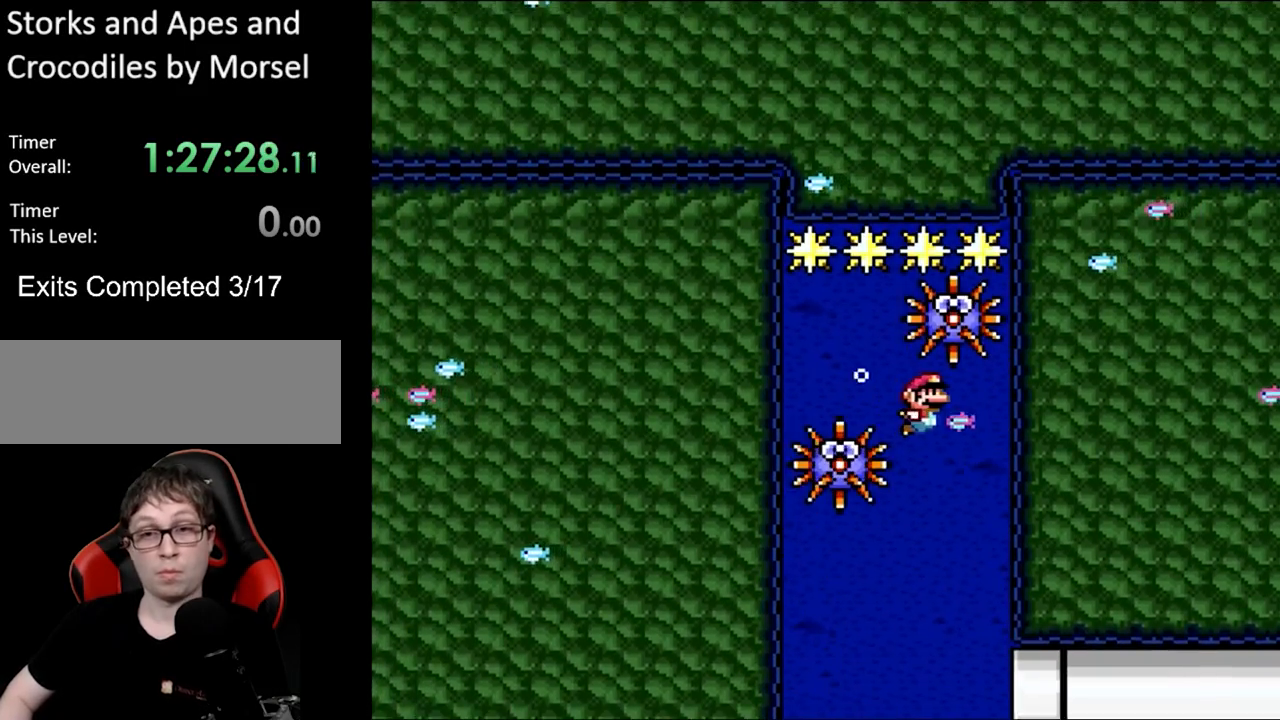
{"buttons": ["DPAD_DOWN"], "events": [[50, "B", "up"], [150, "DPAD_RIGHT", "up"]]}
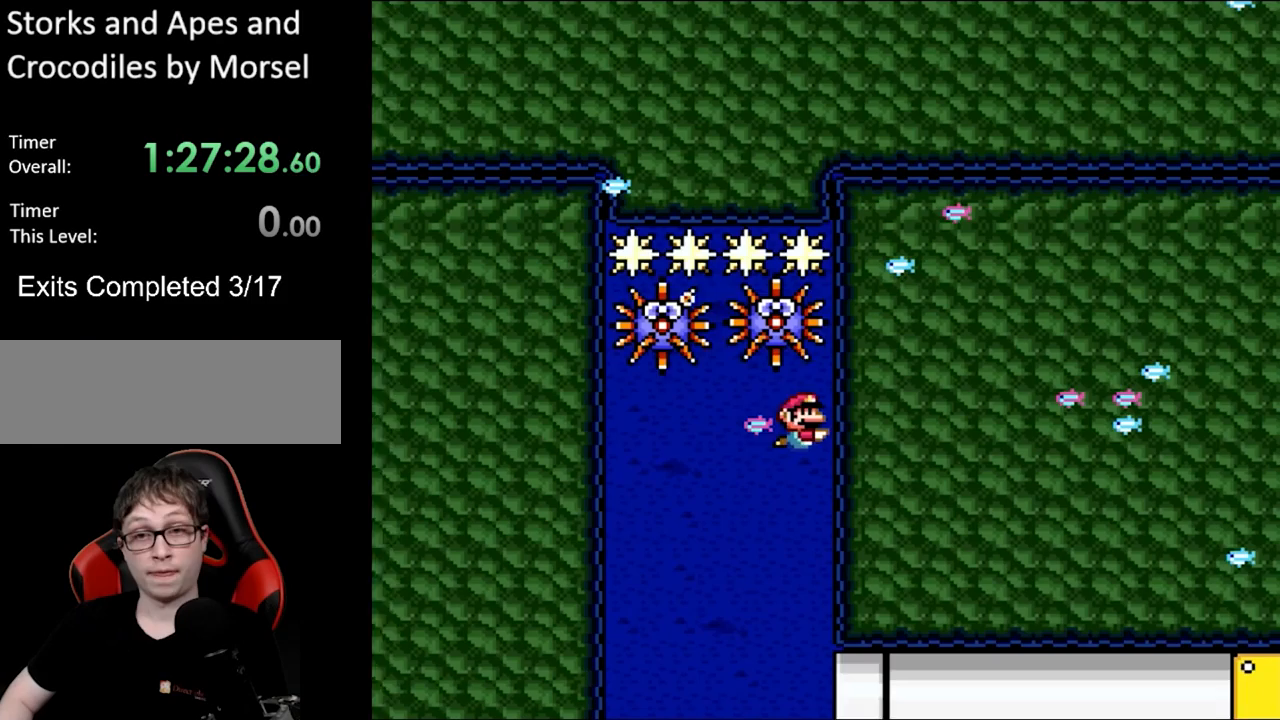
{"buttons": ["DPAD_DOWN", "DPAD_LEFT"], "events": [[117, "DPAD_LEFT", "down"]]}
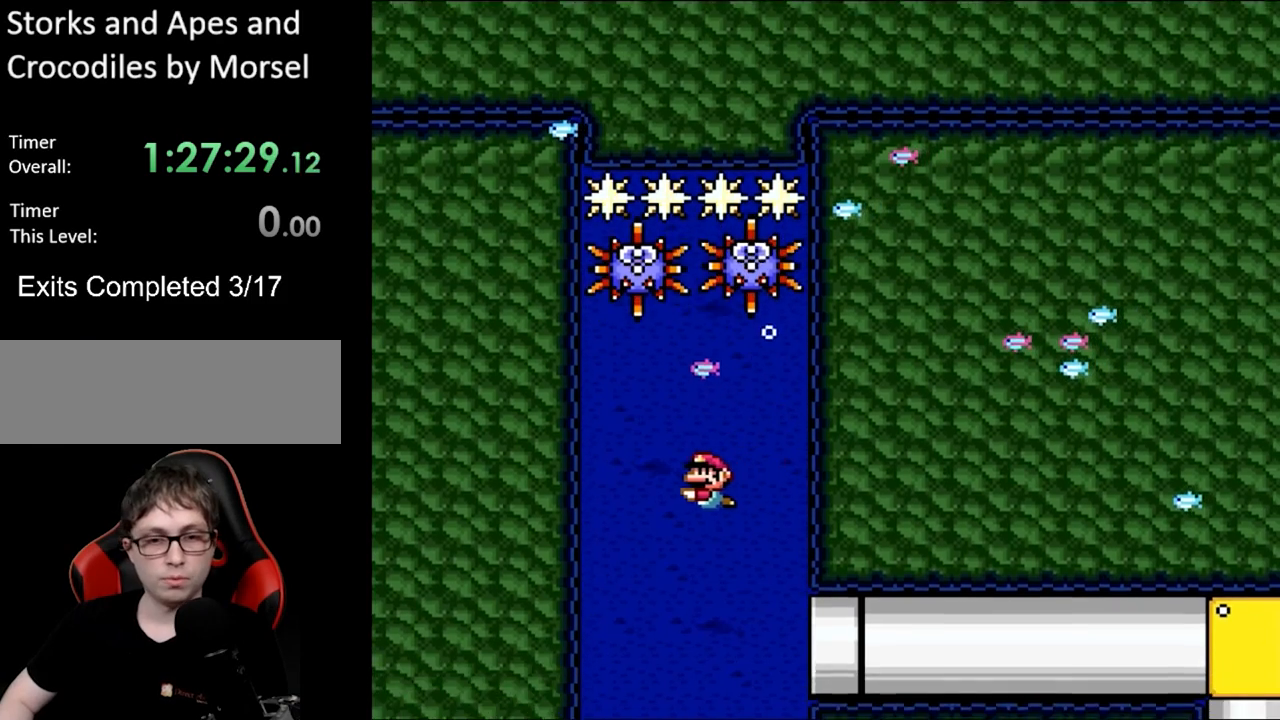
{"buttons": ["DPAD_LEFT"], "events": [[500, "DPAD_DOWN", "up"]]}
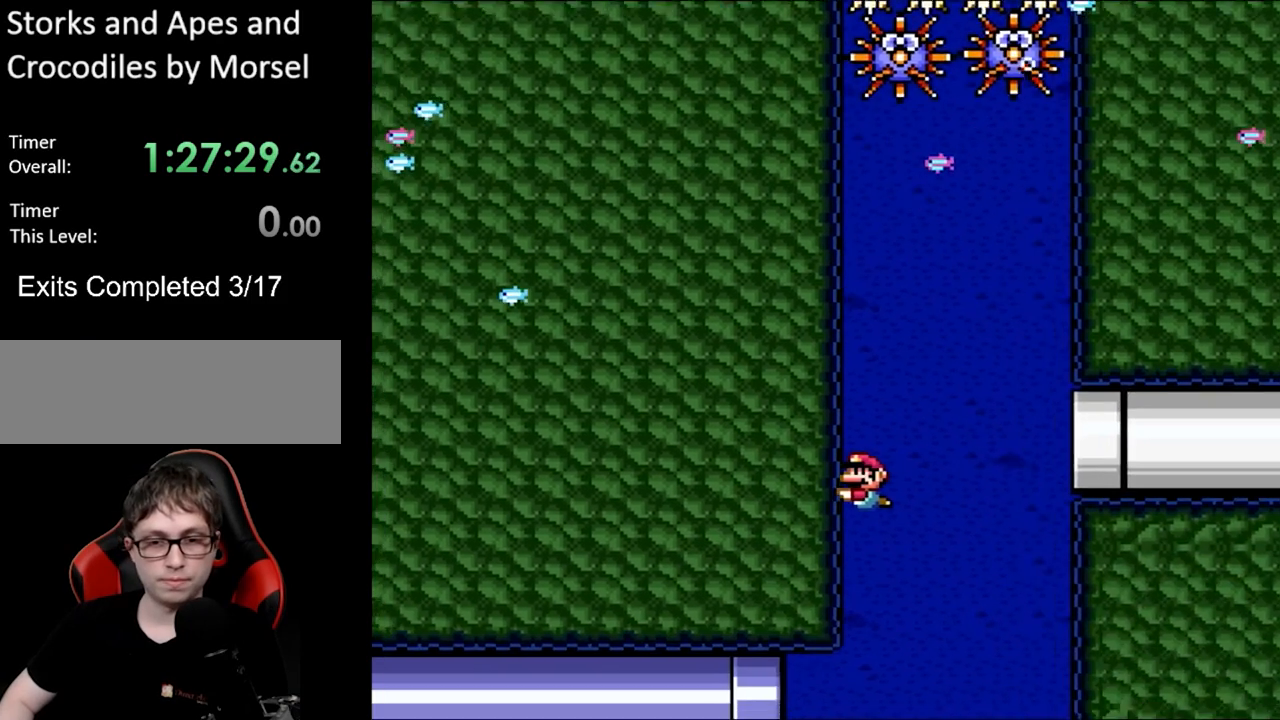
{"buttons": ["DPAD_LEFT"], "events": []}
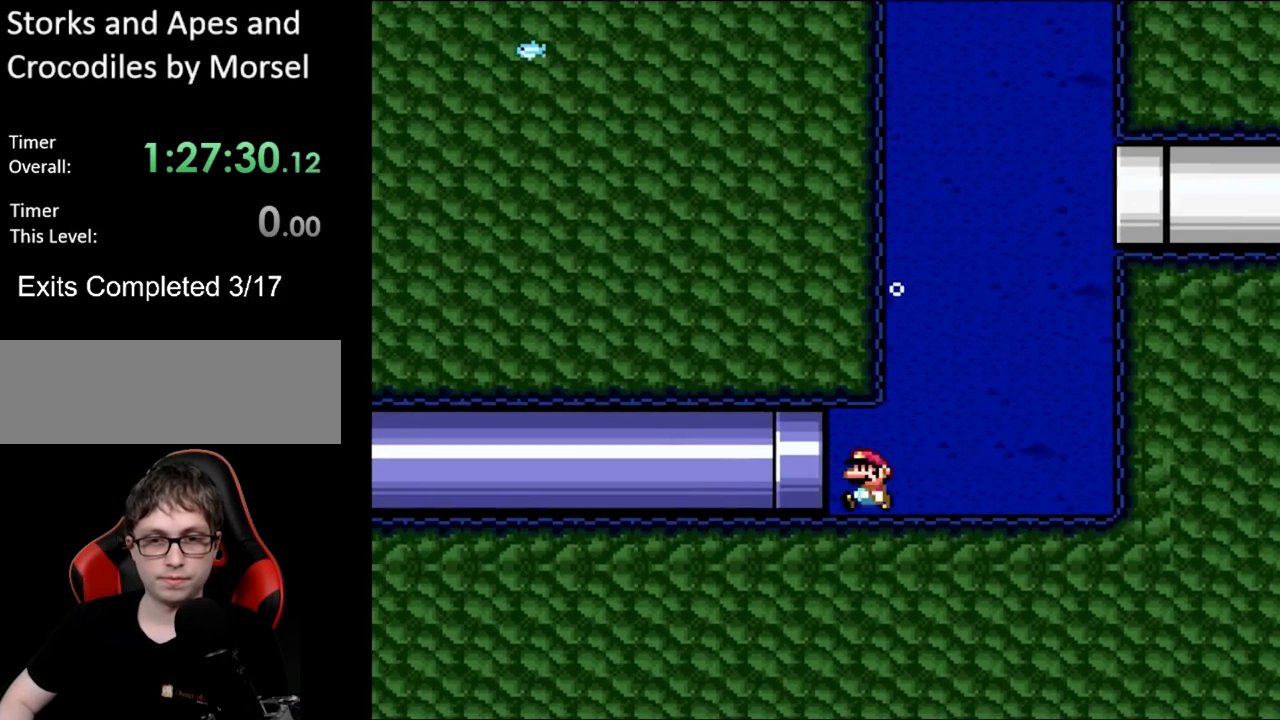
{"buttons": ["DPAD_LEFT"], "events": []}
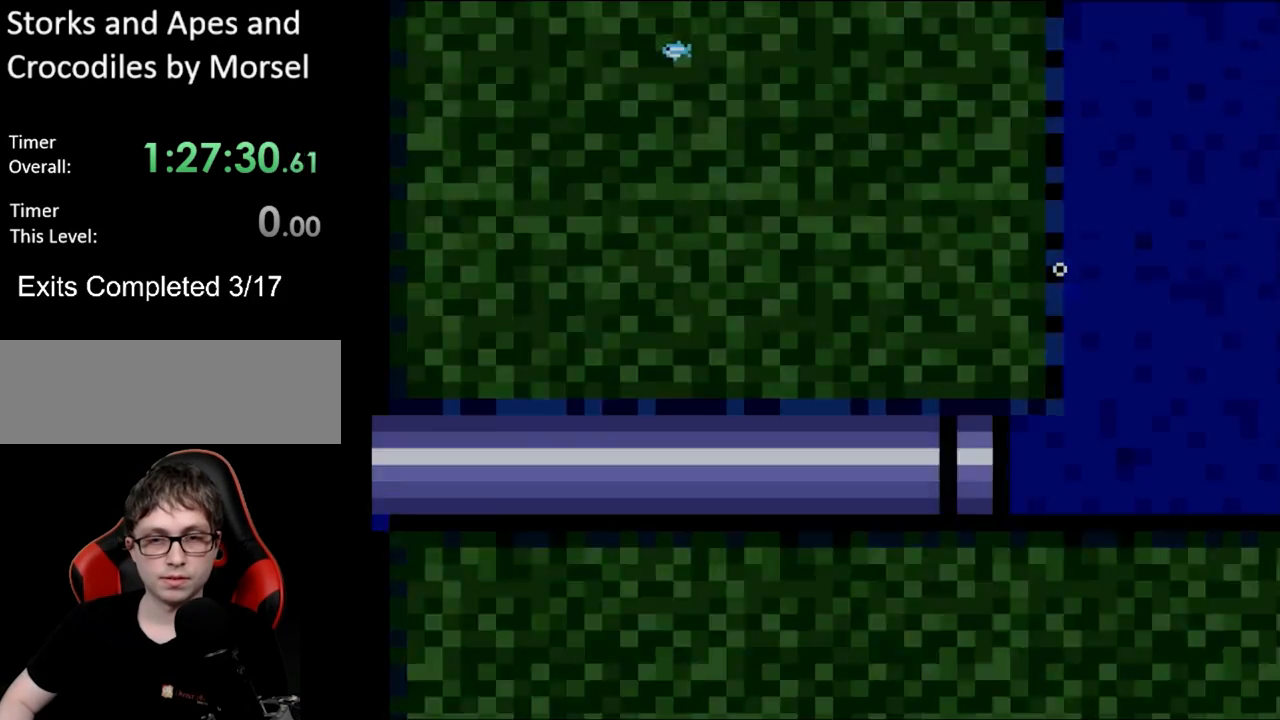
{"buttons": [], "events": [[200, "DPAD_LEFT", "up"]]}
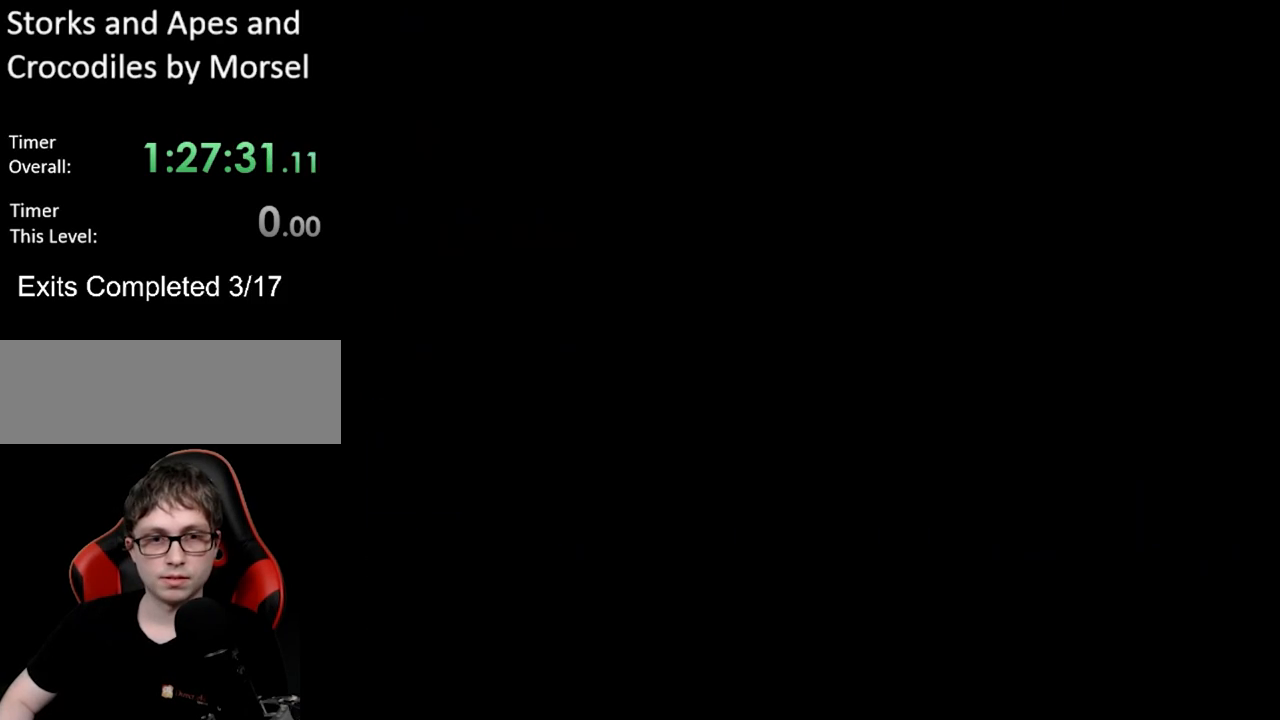
{"buttons": [], "events": []}
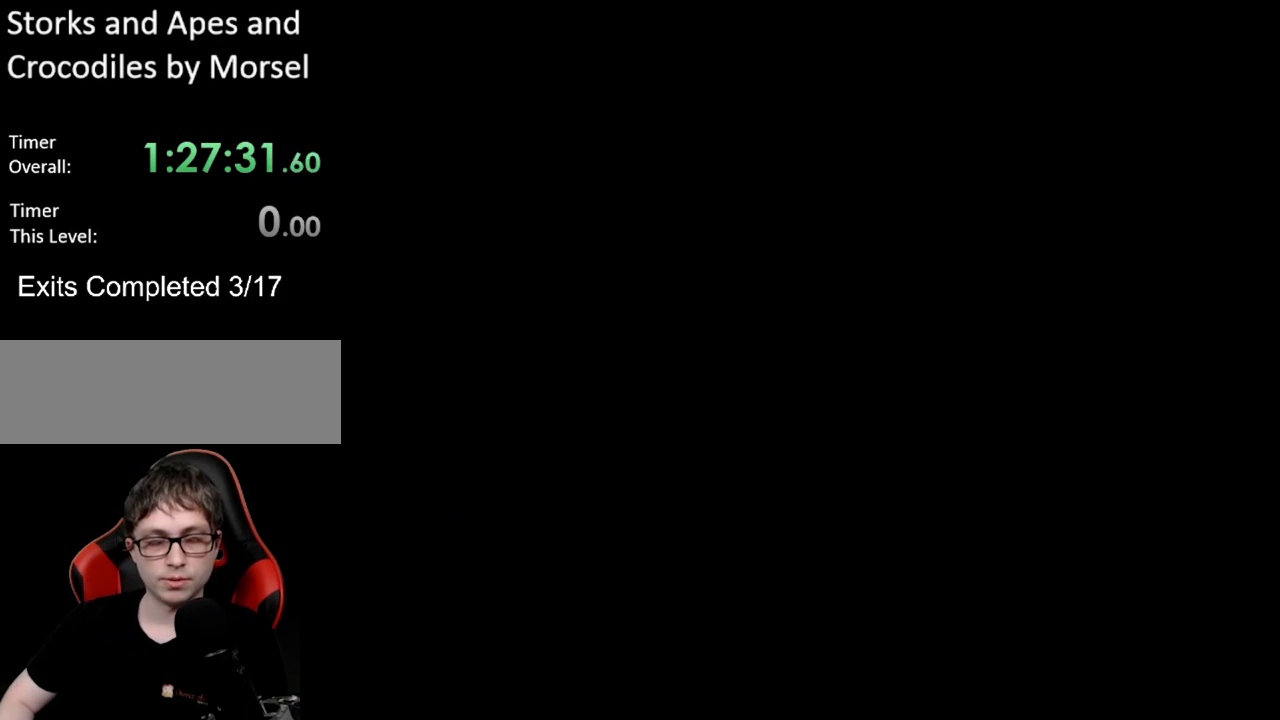
{"buttons": [], "events": []}
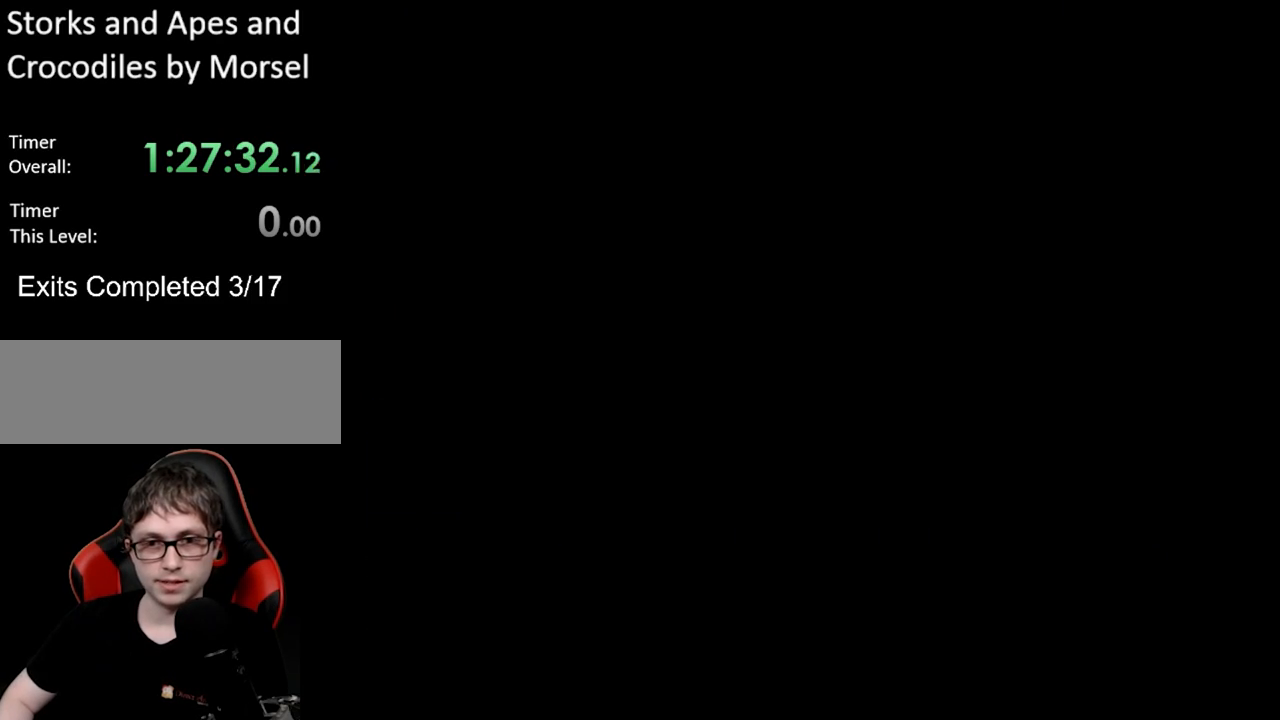
{"buttons": [], "events": []}
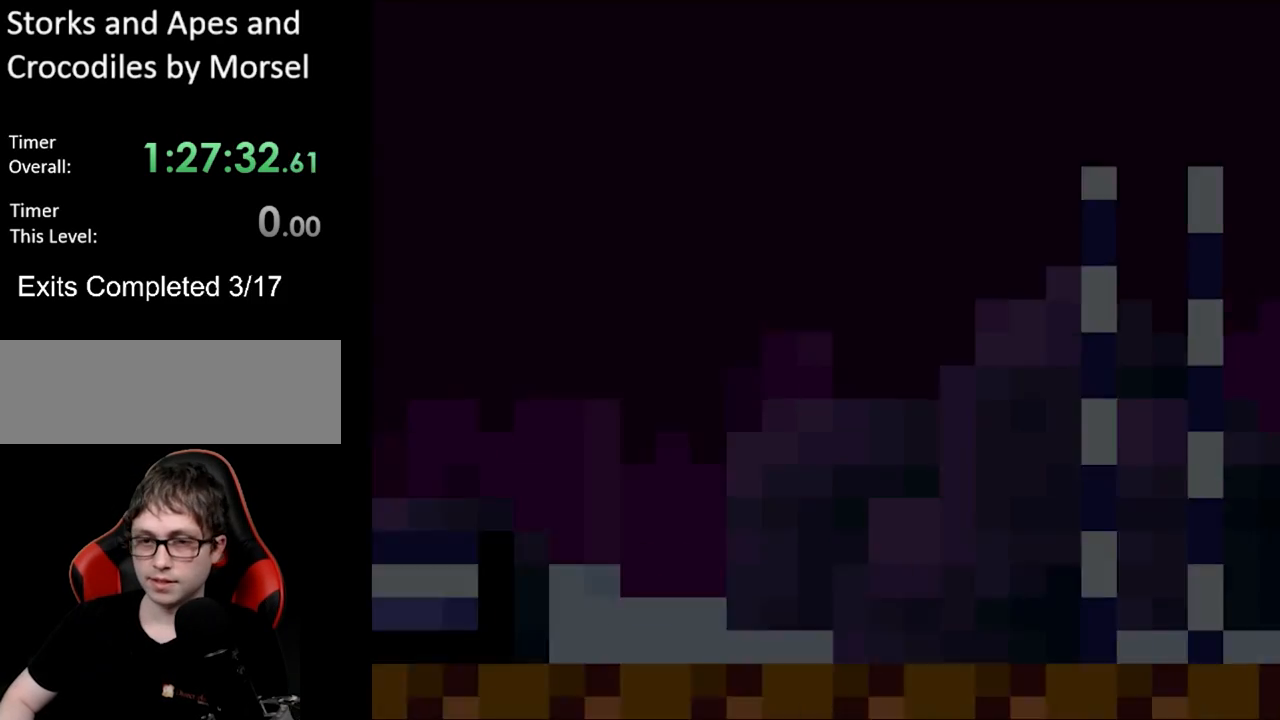
{"buttons": ["Y", "DPAD_RIGHT"], "events": [[67, "DPAD_RIGHT", "down"], [67, "Y", "down"]]}
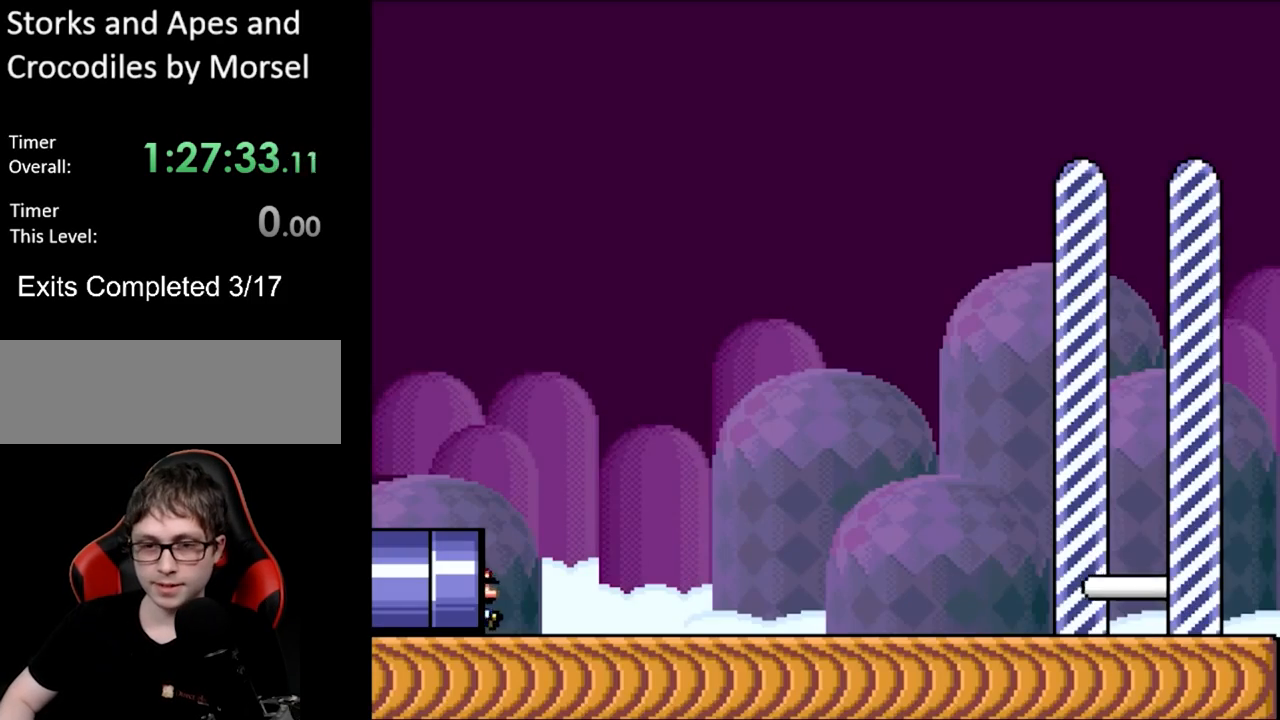
{"buttons": ["Y", "DPAD_RIGHT"], "events": []}
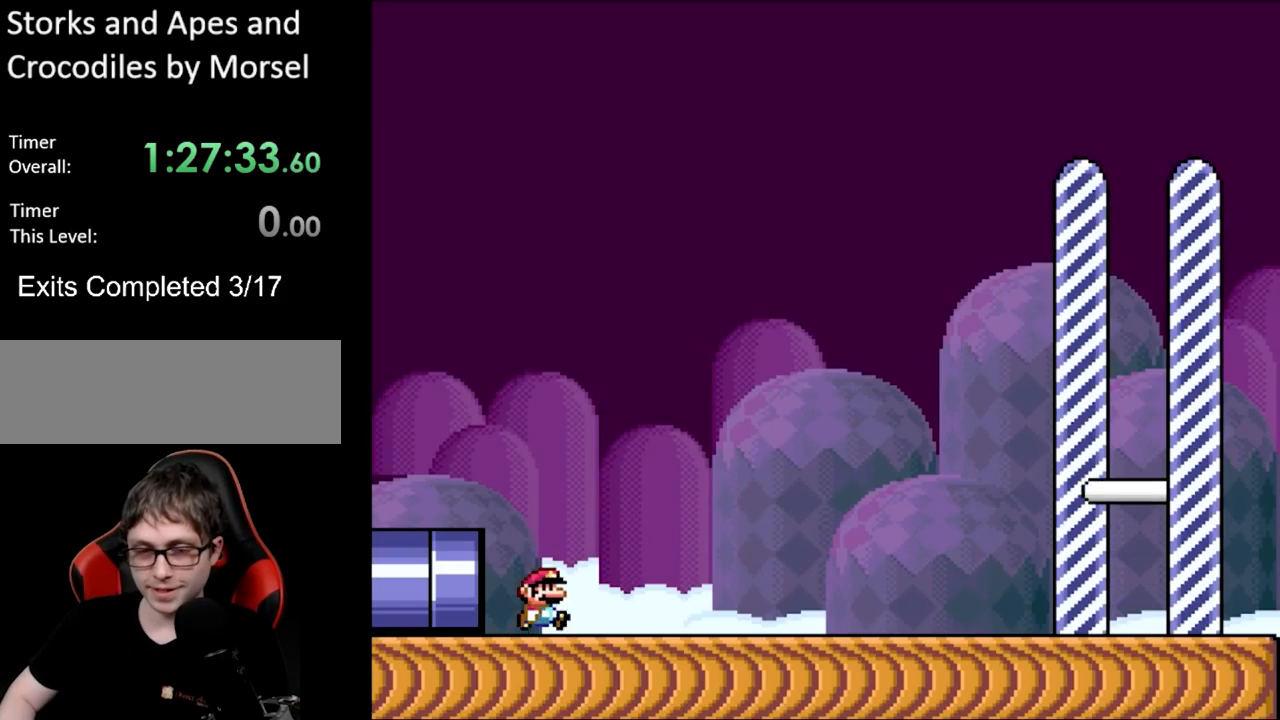
{"buttons": ["Y", "DPAD_RIGHT"], "events": []}
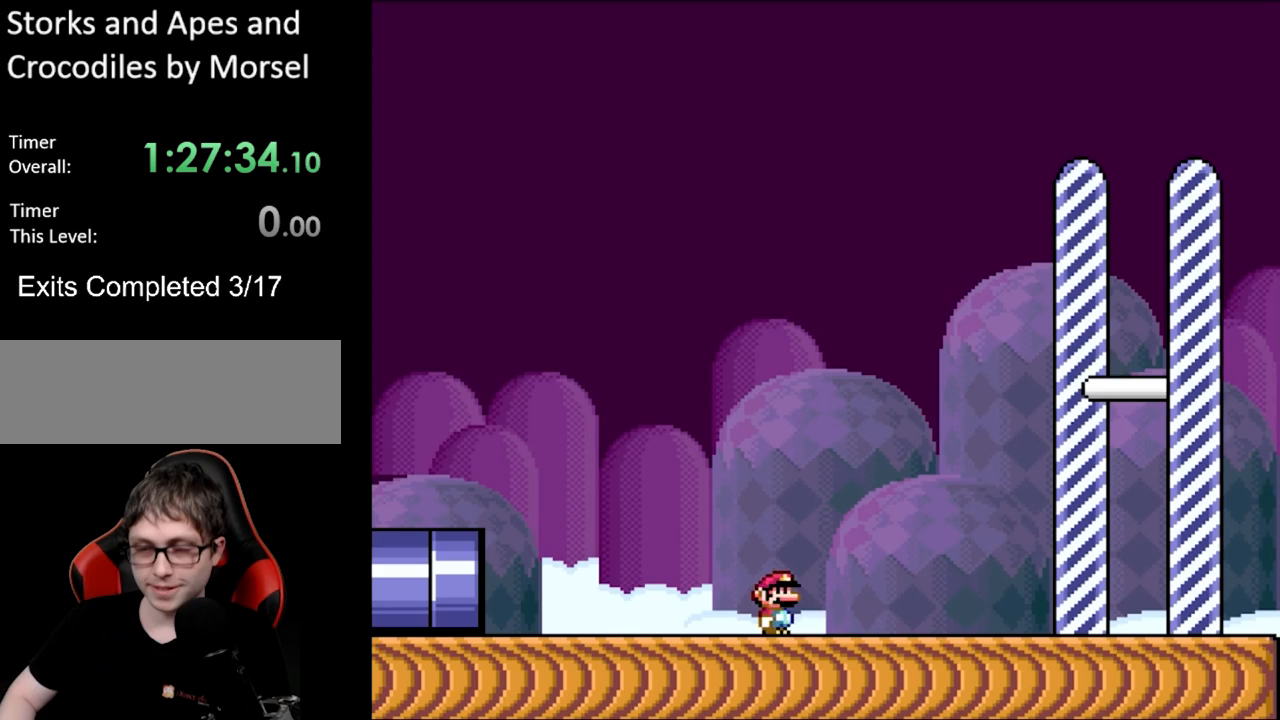
{"buttons": ["B", "Y", "DPAD_RIGHT"], "events": [[267, "B", "down"]]}
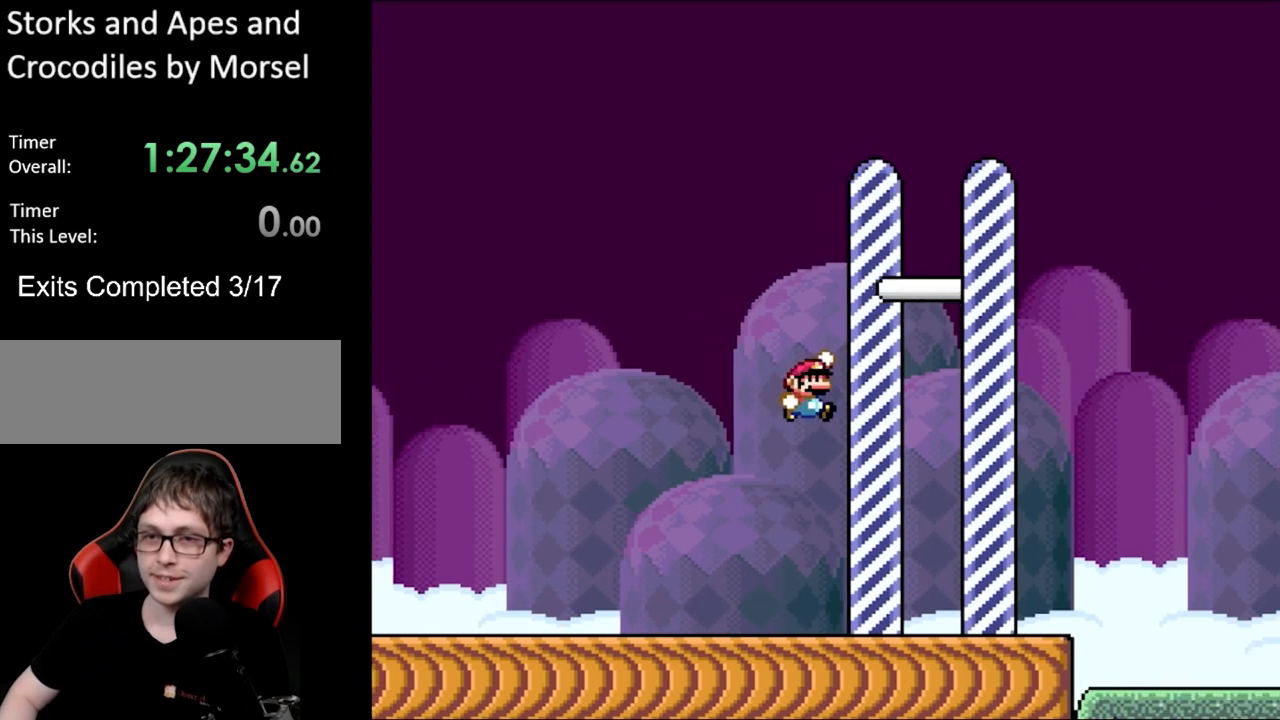
{"buttons": ["Y"], "events": [[417, "B", "up"], [433, "DPAD_RIGHT", "up"]]}
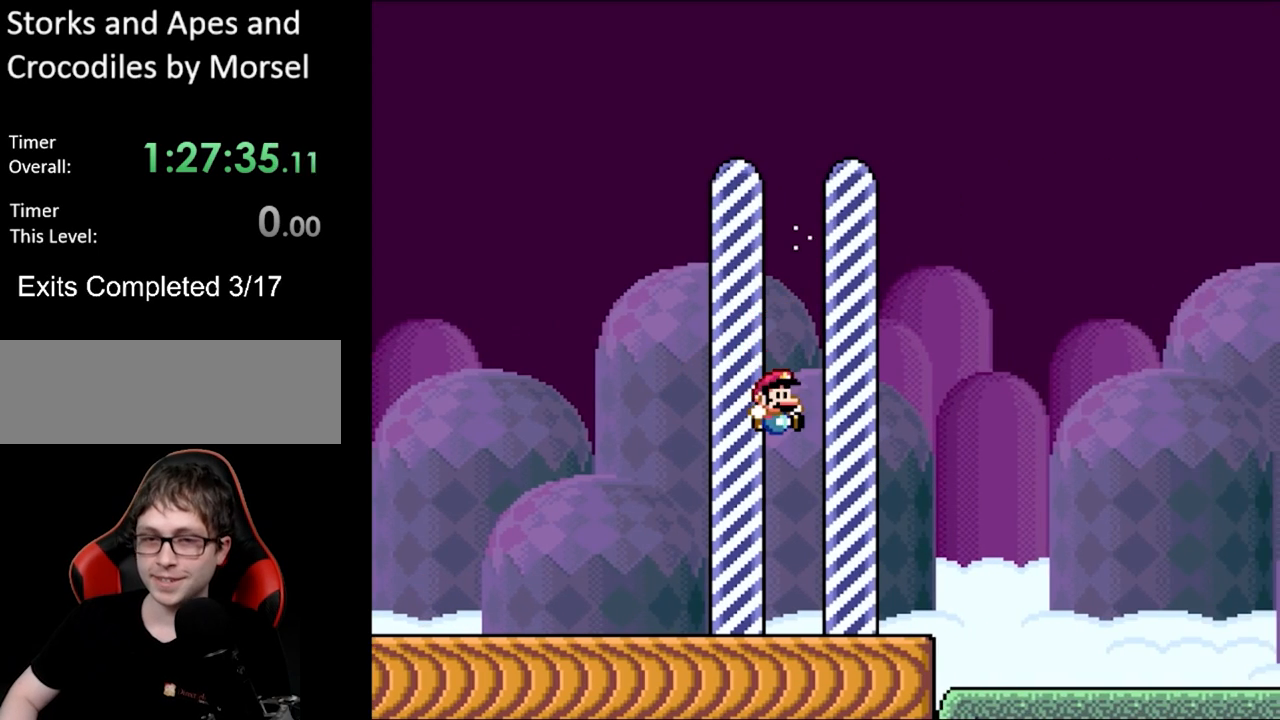
{"buttons": [], "events": [[17, "Y", "up"]]}